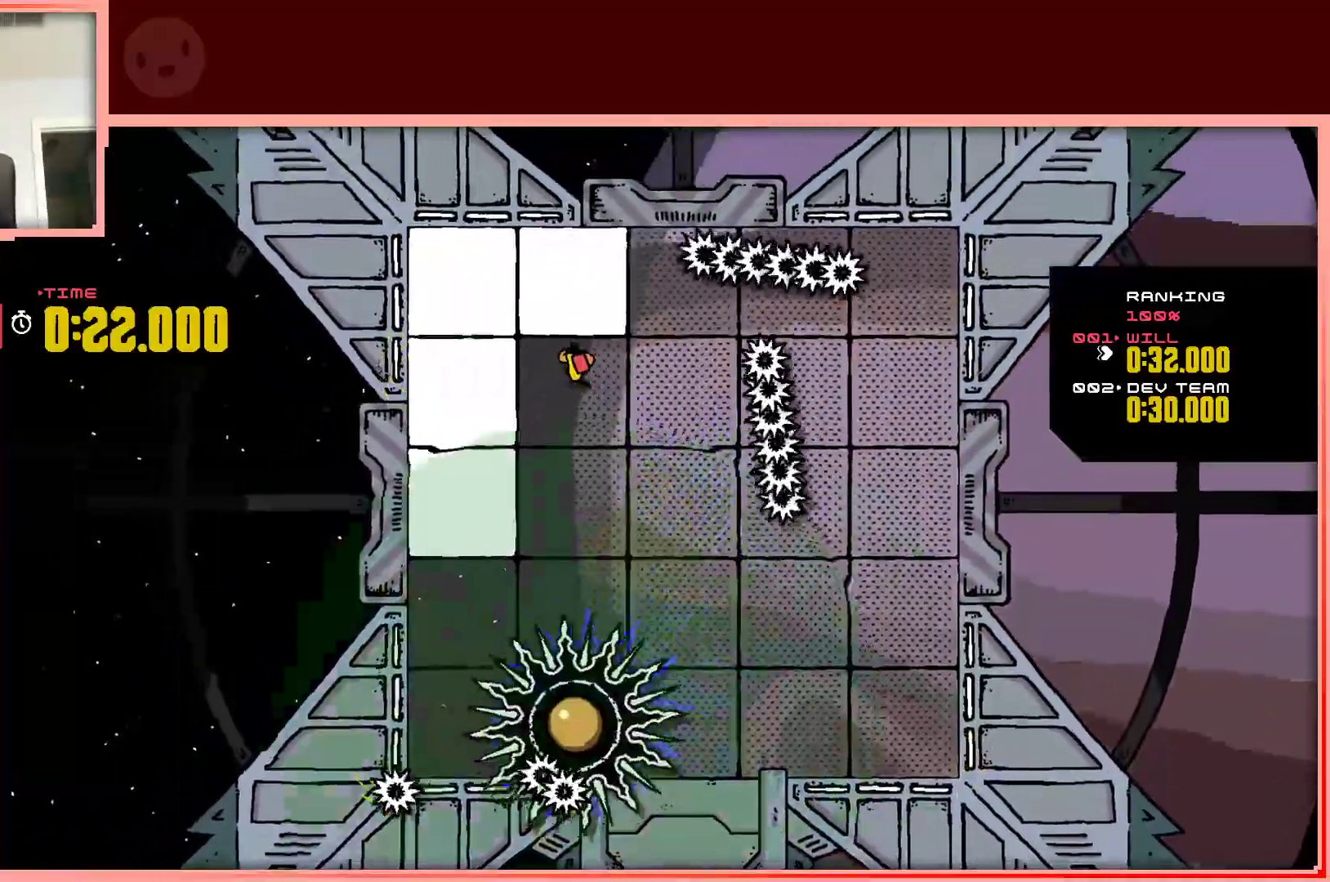
Gameplay with keyboard; each line is a JSON object with the keys held at the frame after it. "events" lists presses ("down") and releases ("up") of "down", "left", "right", "shift", "up" and "z" between this image and that frame as [ms after this image, input, new state], when the widget could be followed in between. No other keys are recorded. Mouse input is not recorded.
{"keys": ["left"], "events": [[300, "up", "up"]]}
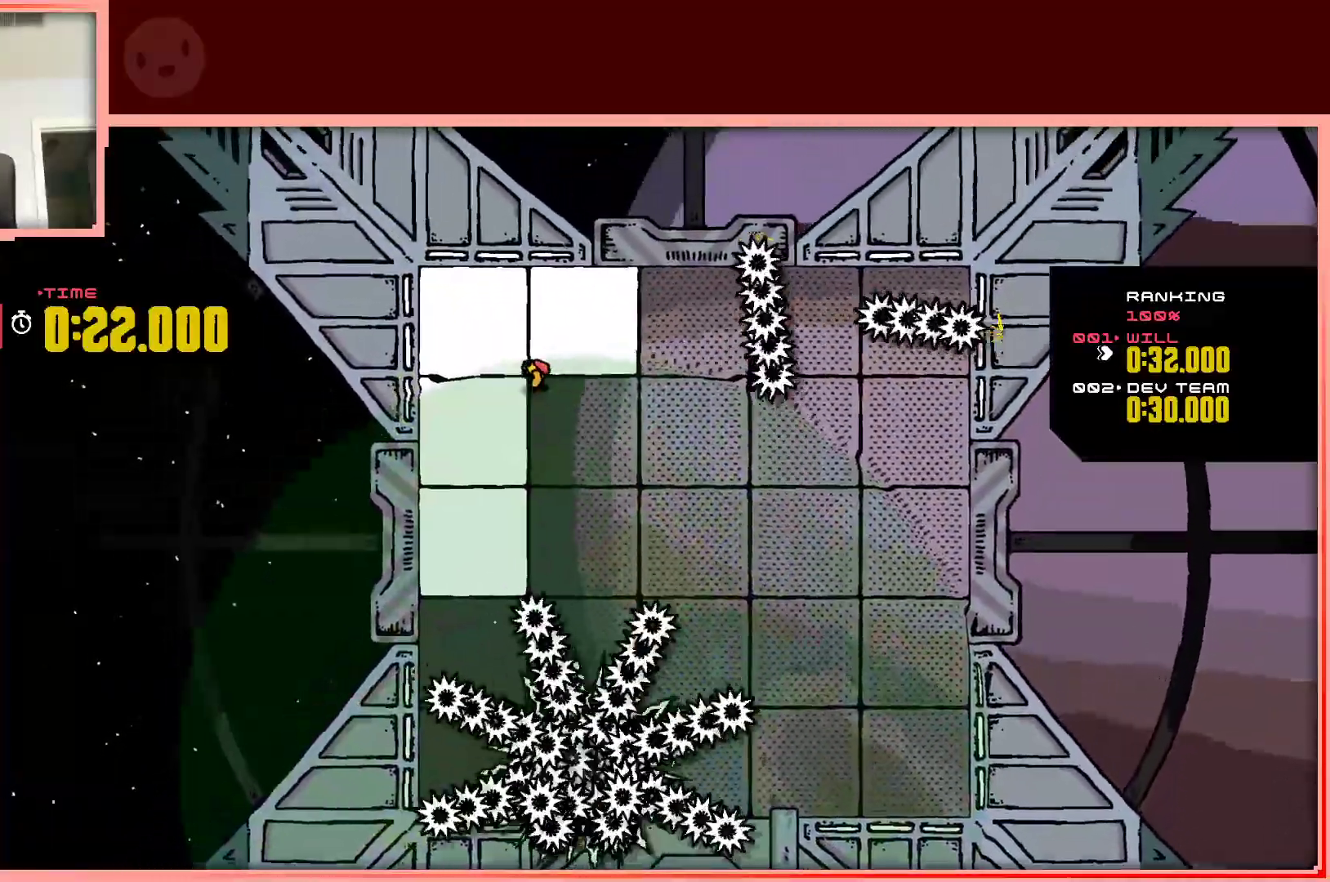
{"keys": ["right", "up"], "events": [[183, "up", "down"], [233, "right", "down"], [283, "left", "up"]]}
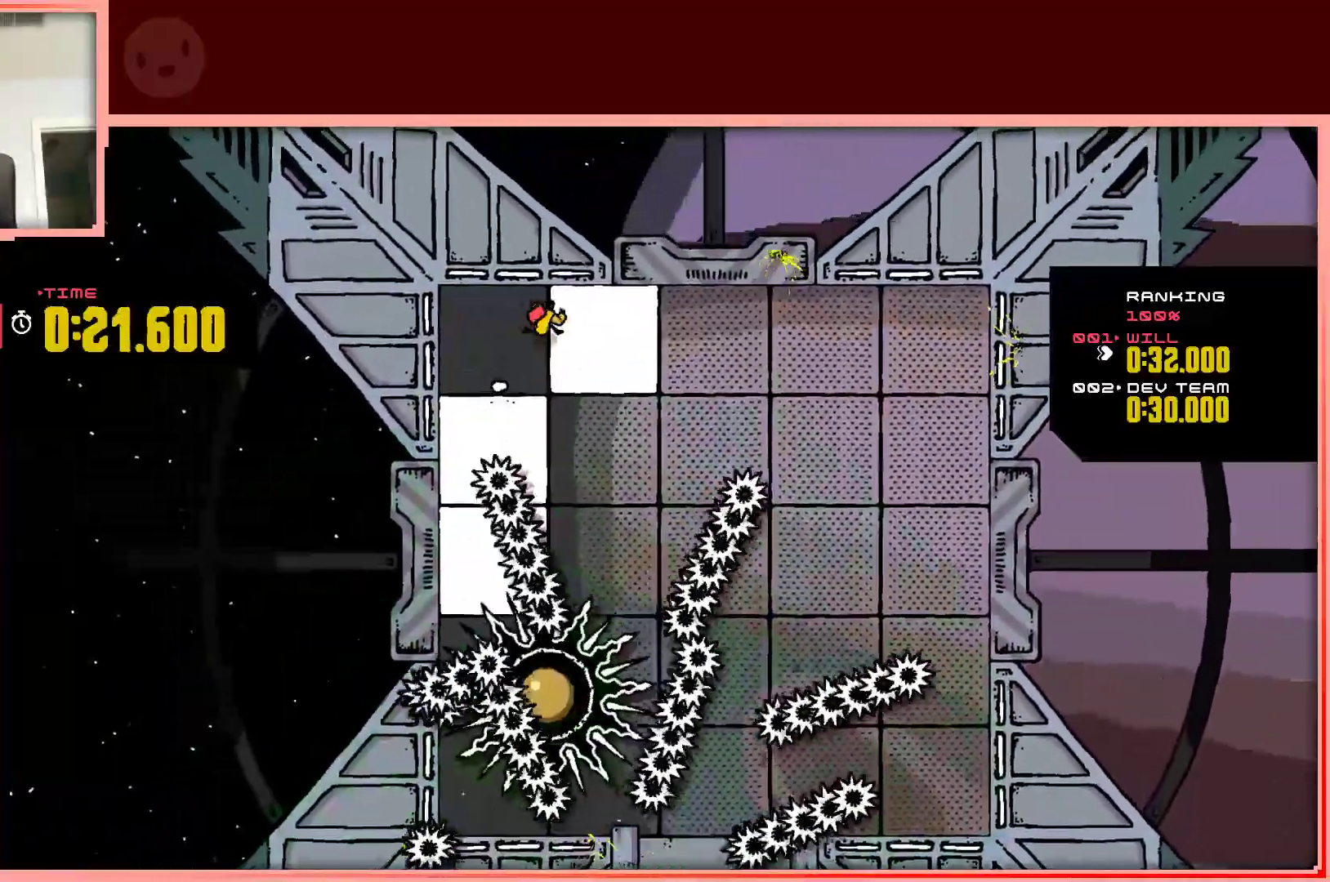
{"keys": ["down", "left"], "events": [[17, "up", "up"], [100, "down", "down"], [300, "right", "up"], [483, "left", "down"]]}
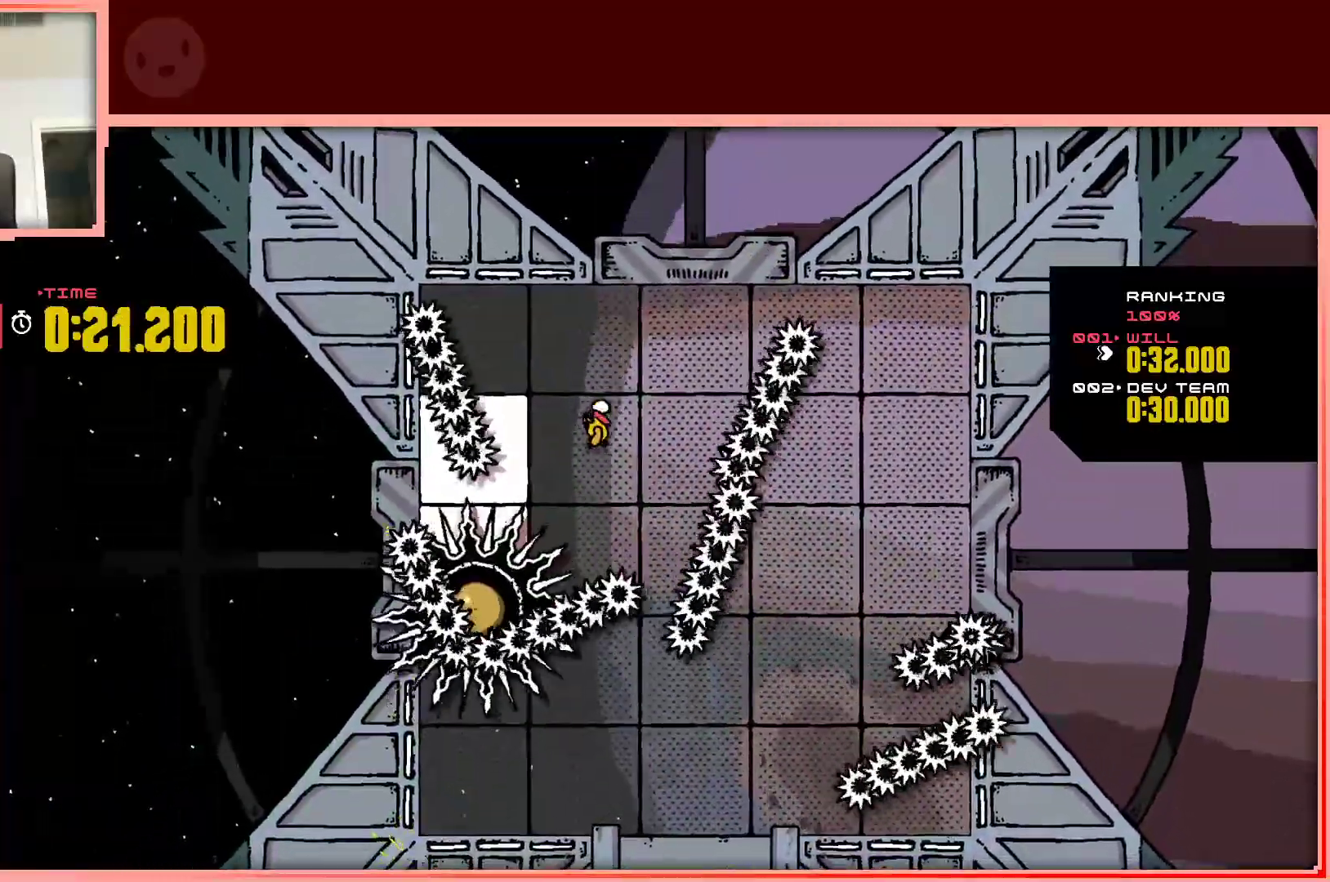
{"keys": ["left"], "events": [[33, "down", "up"], [350, "right", "down"], [400, "left", "up"], [450, "left", "down"], [500, "right", "up"]]}
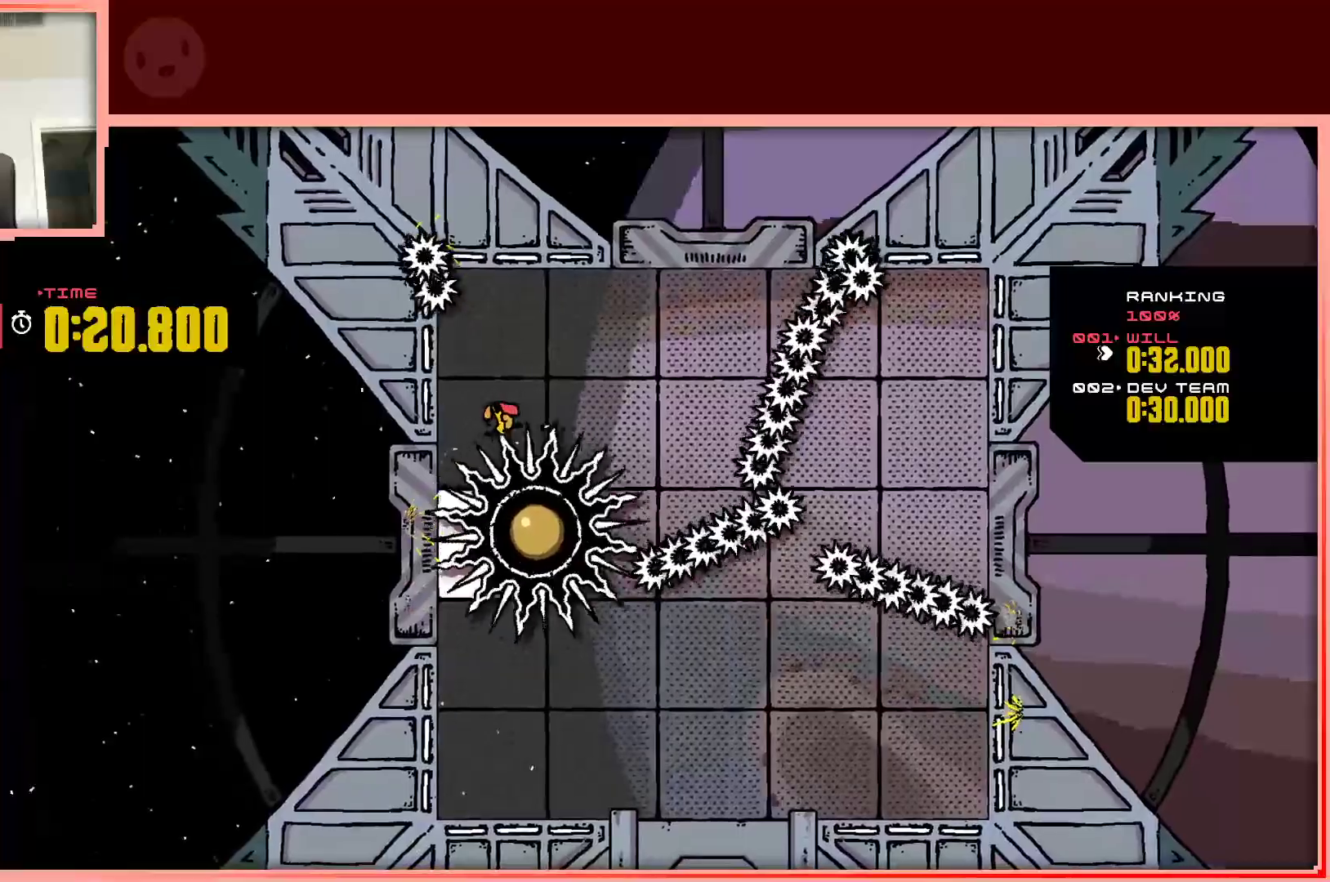
{"keys": ["down", "shift"], "events": [[283, "down", "down"], [317, "left", "up"], [367, "shift", "down"]]}
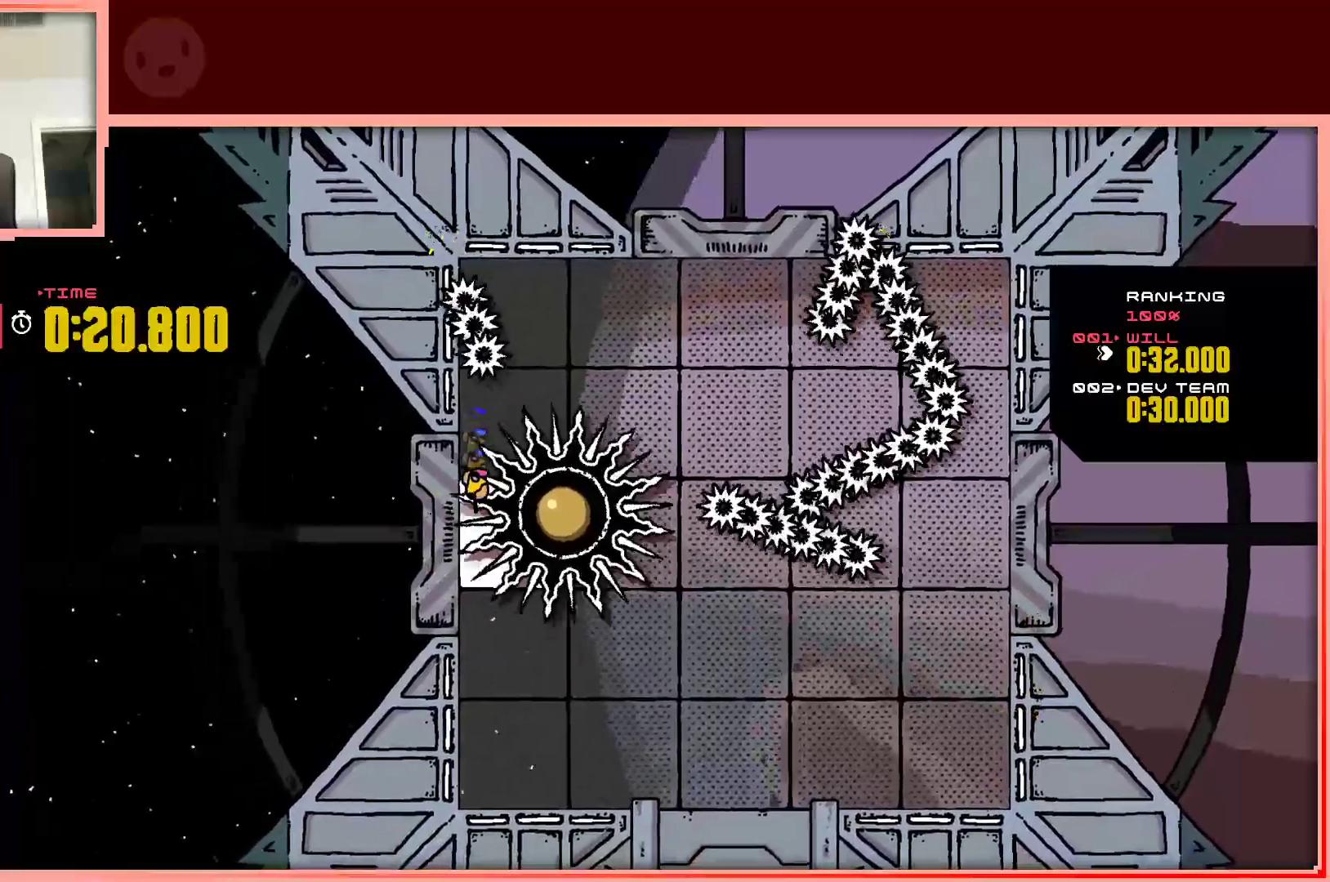
{"keys": ["down"], "events": [[283, "shift", "up"]]}
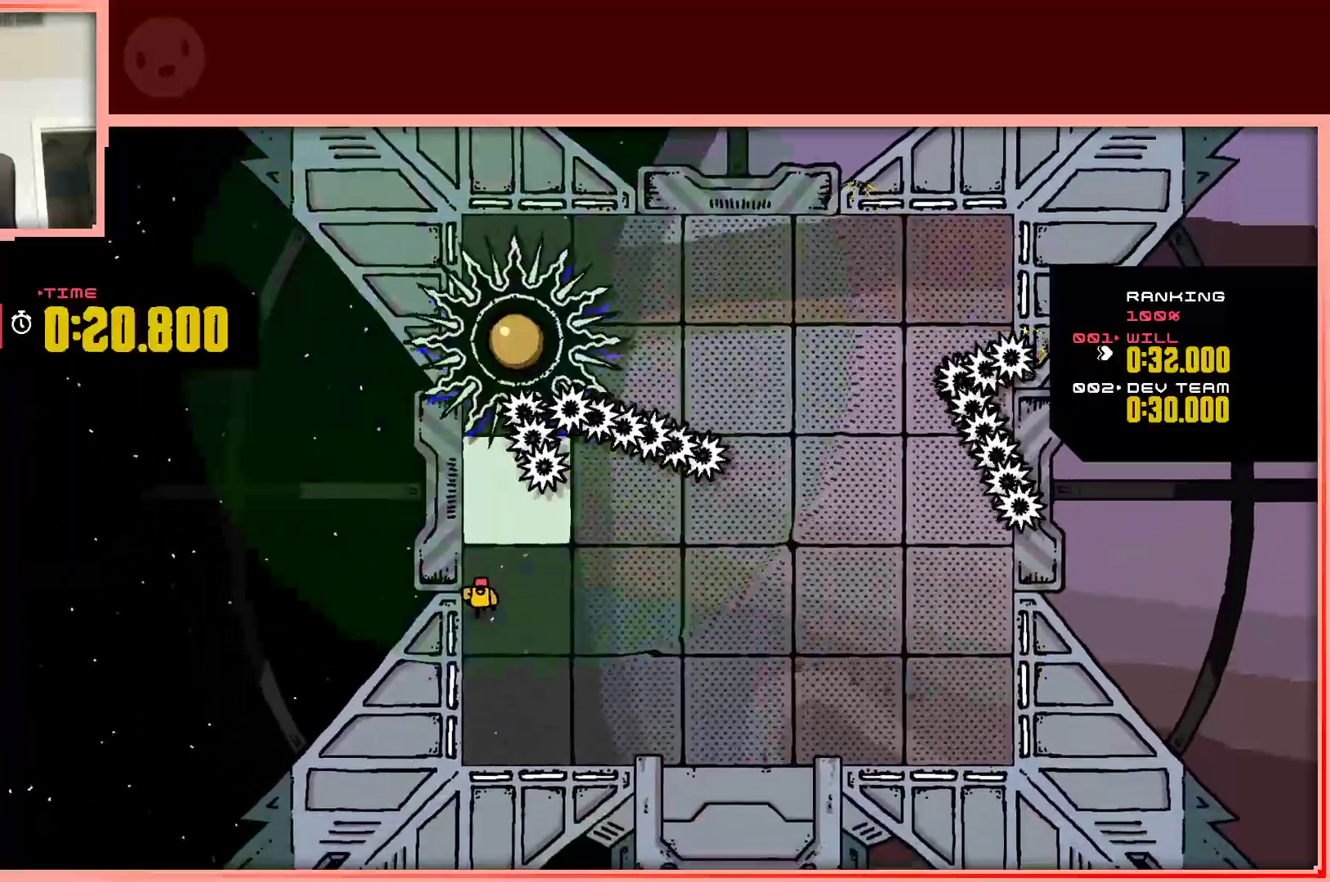
{"keys": ["left", "up"], "events": [[33, "down", "up"], [33, "right", "down"], [117, "up", "down"], [217, "right", "up"], [350, "left", "down"]]}
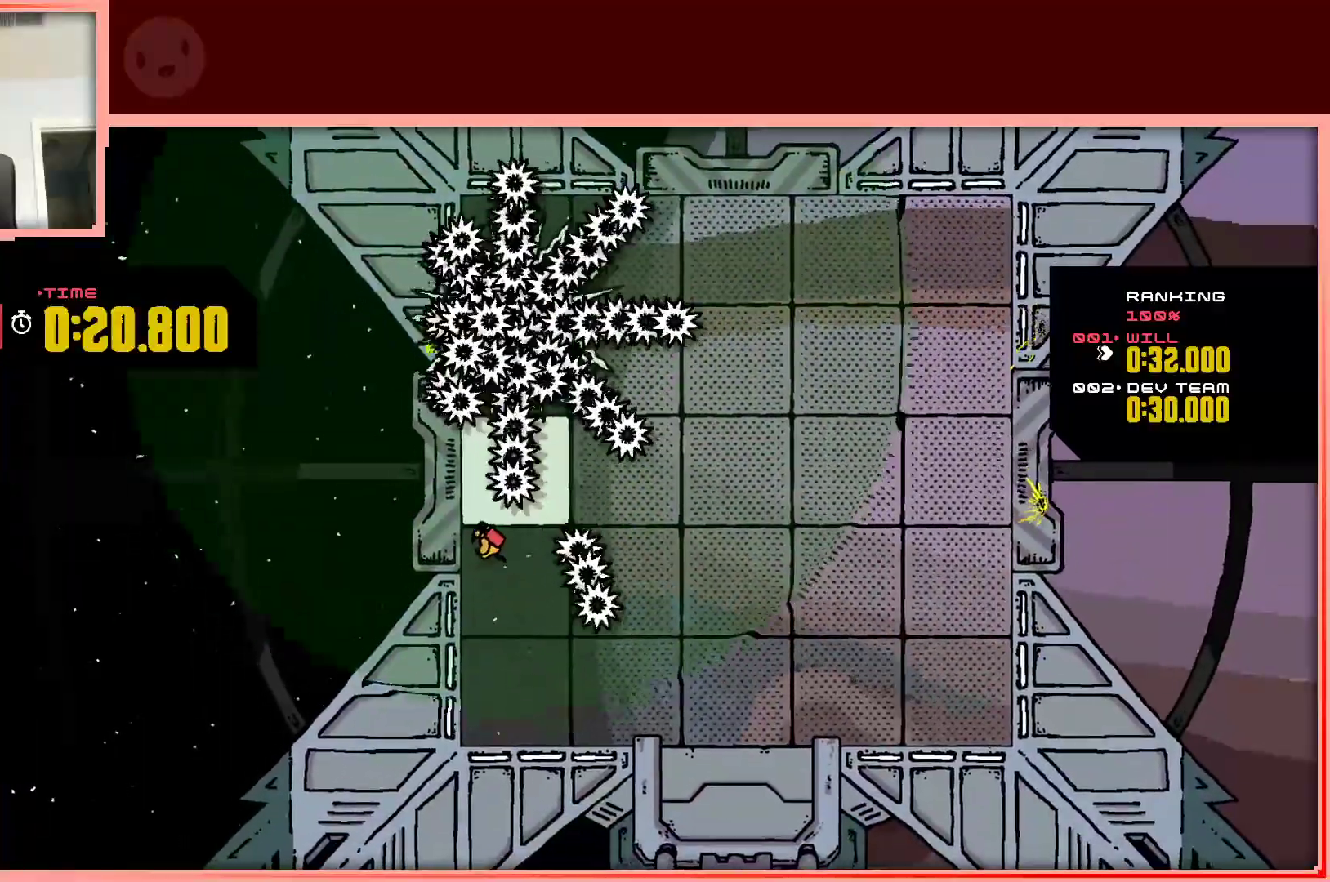
{"keys": [], "events": [[50, "left", "up"], [467, "up", "up"]]}
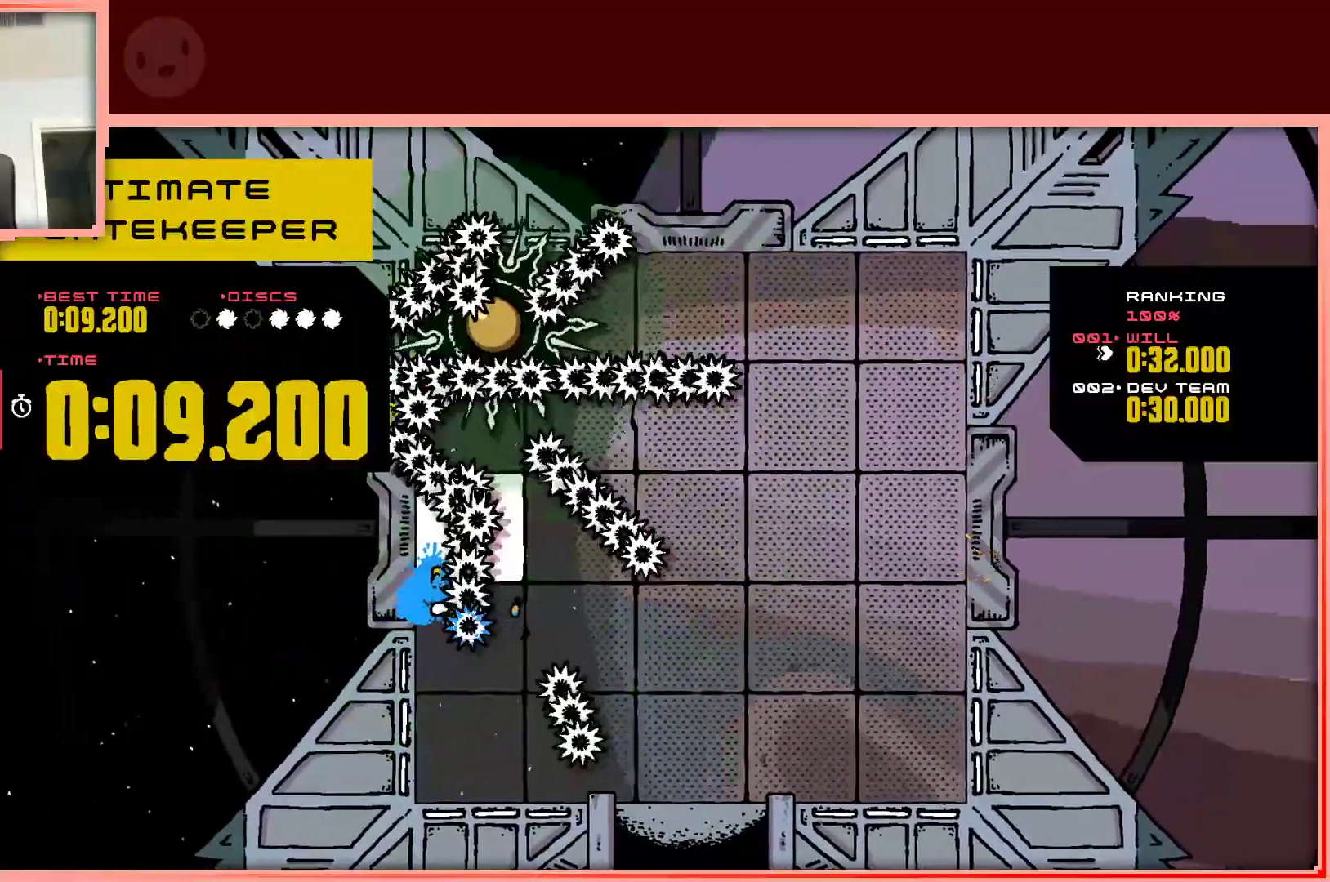
{"keys": ["up"], "events": [[300, "shift", "down"], [300, "up", "down"], [383, "shift", "up"]]}
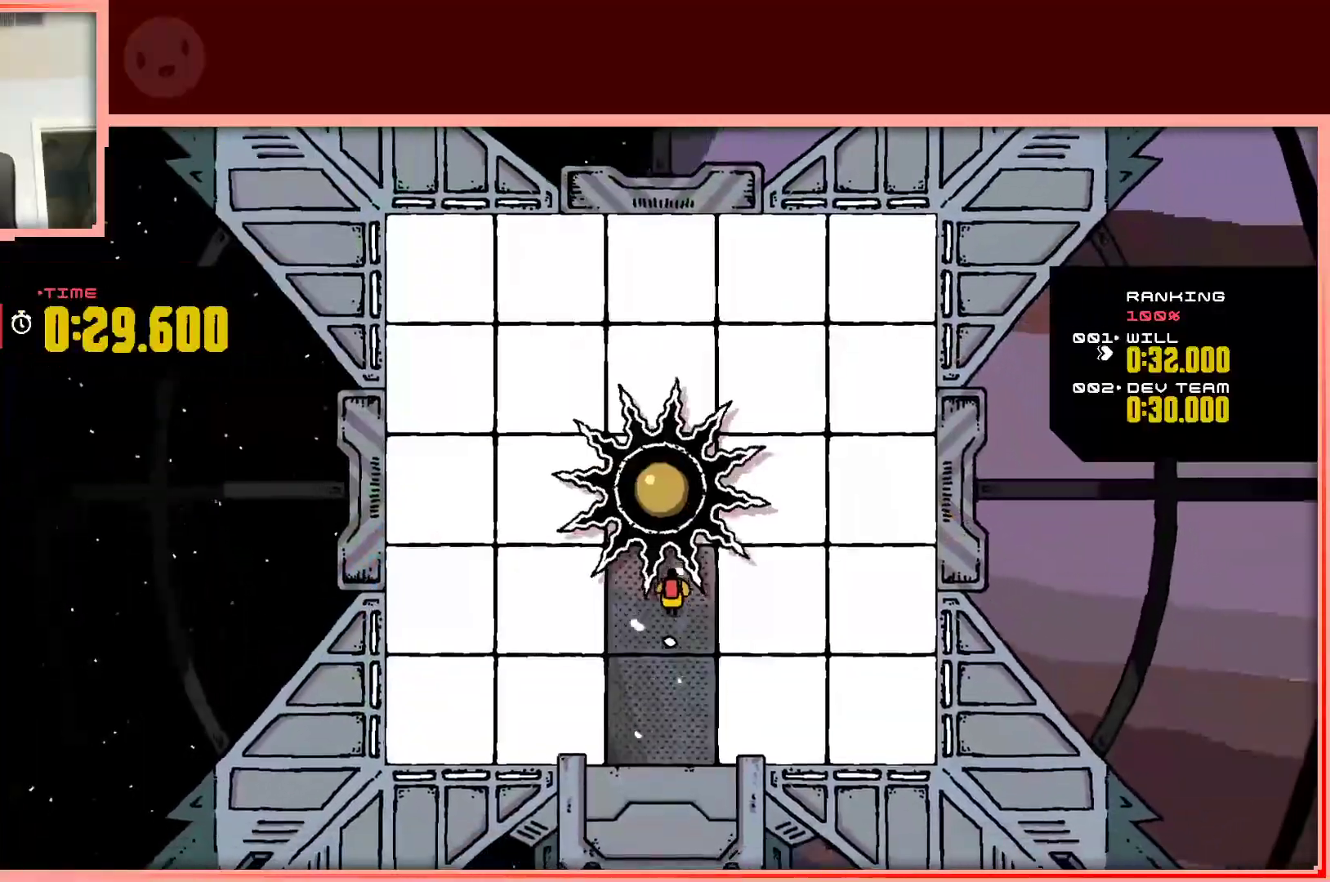
{"keys": ["up"], "events": []}
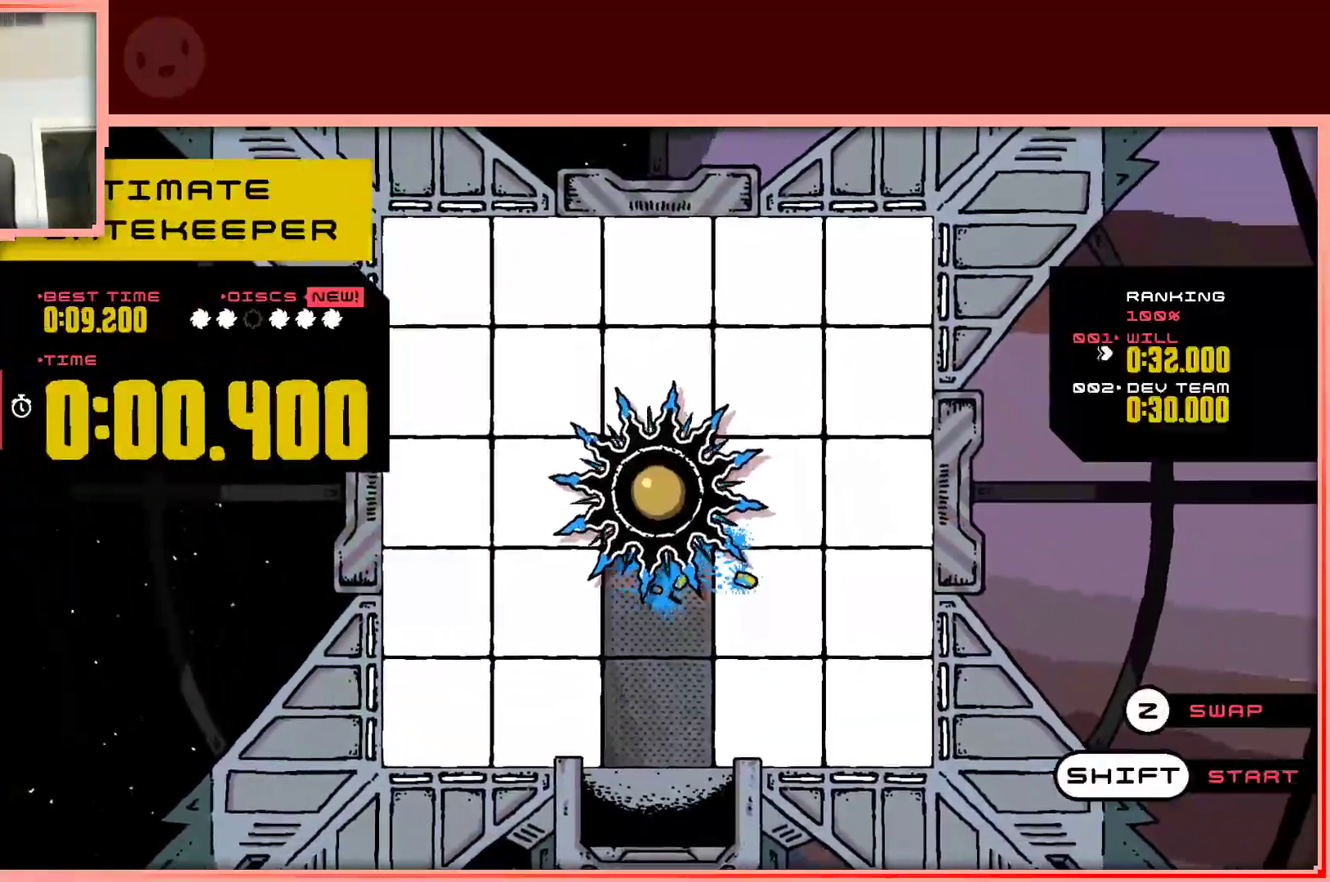
{"keys": ["left", "up"], "events": [[33, "up", "up"], [133, "up", "down"], [183, "shift", "down"], [233, "left", "down"], [283, "shift", "up"]]}
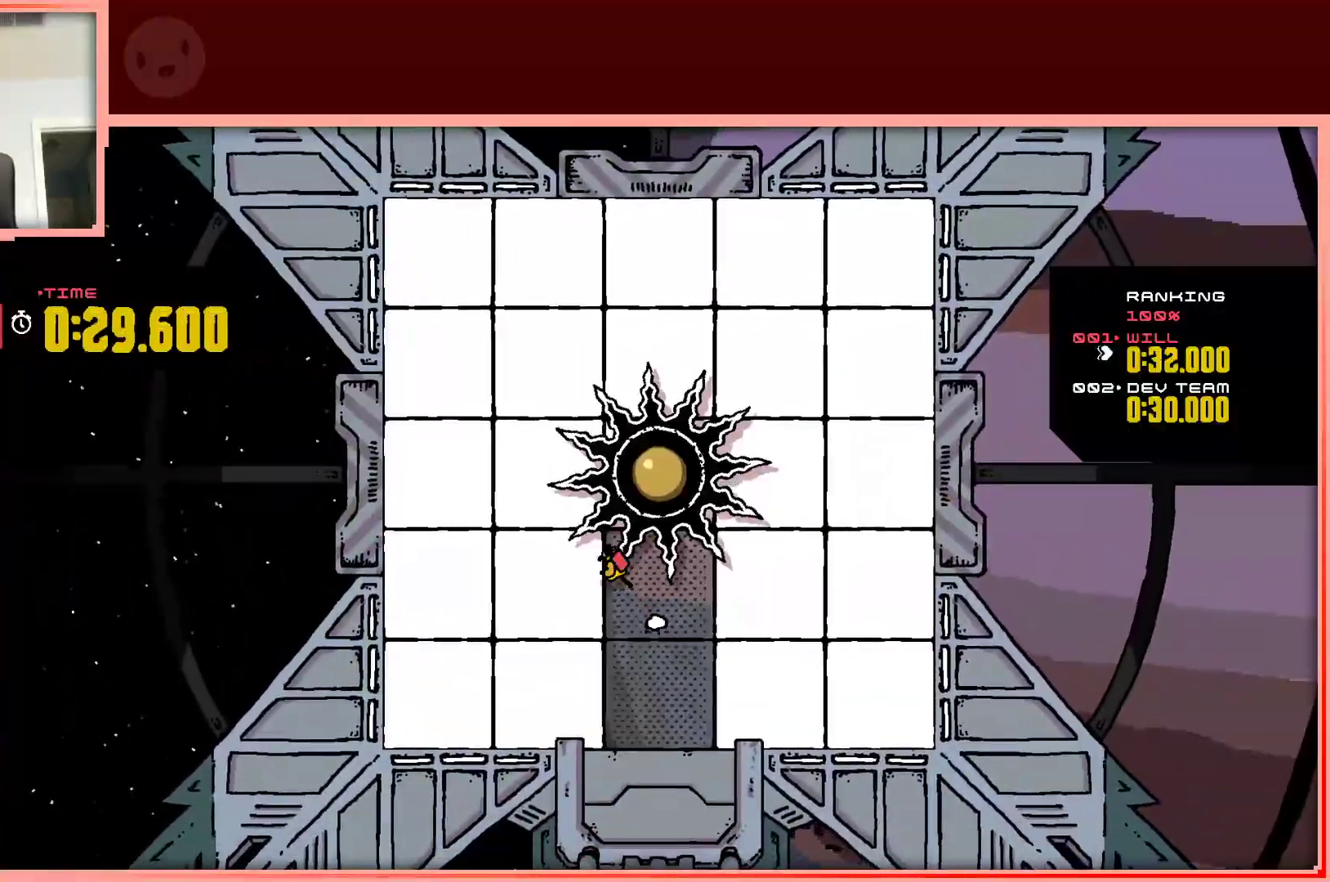
{"keys": ["left", "shift", "up"], "events": [[100, "up", "up"], [483, "shift", "down"], [483, "up", "down"]]}
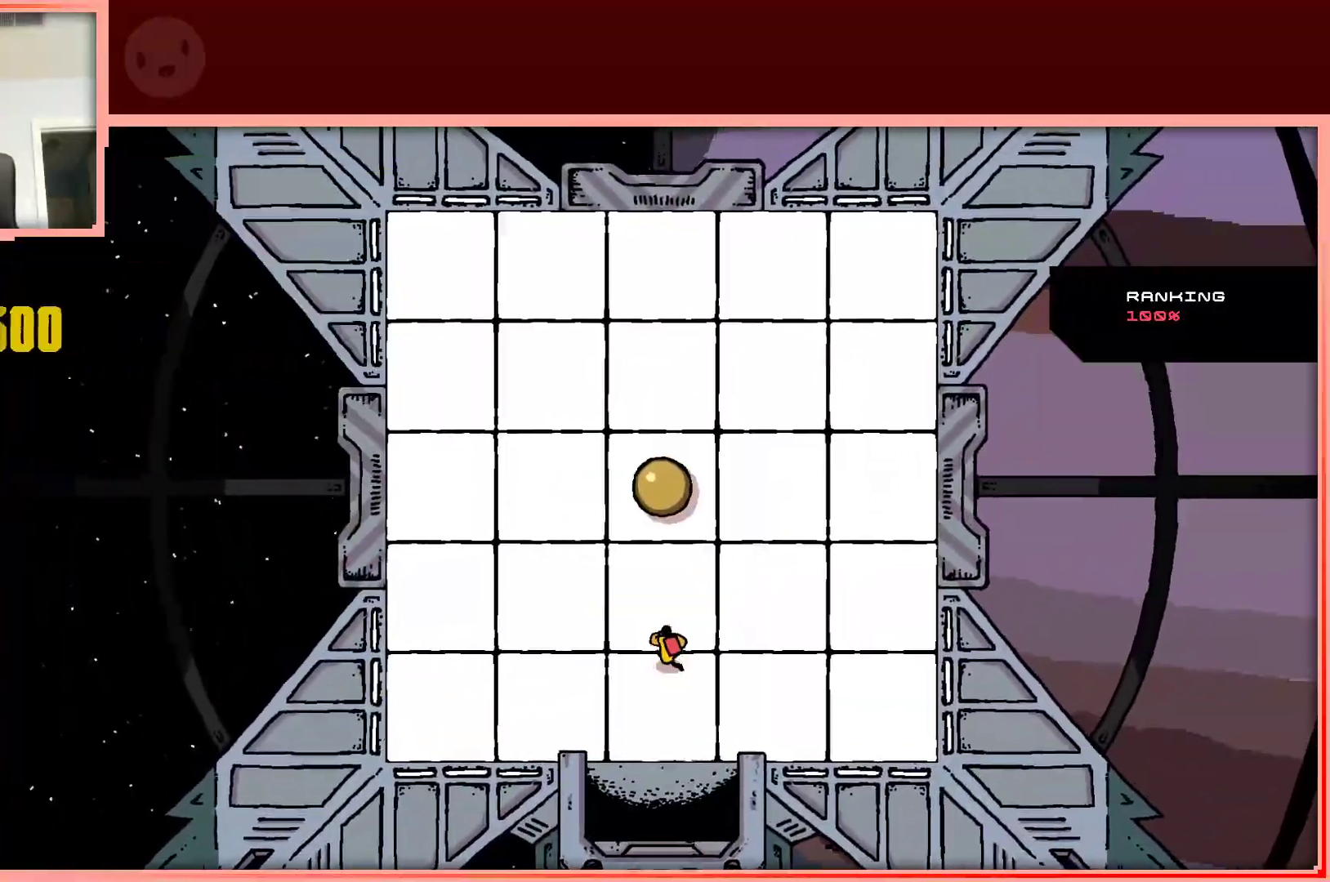
{"keys": ["left"], "events": [[67, "shift", "up"], [317, "up", "up"]]}
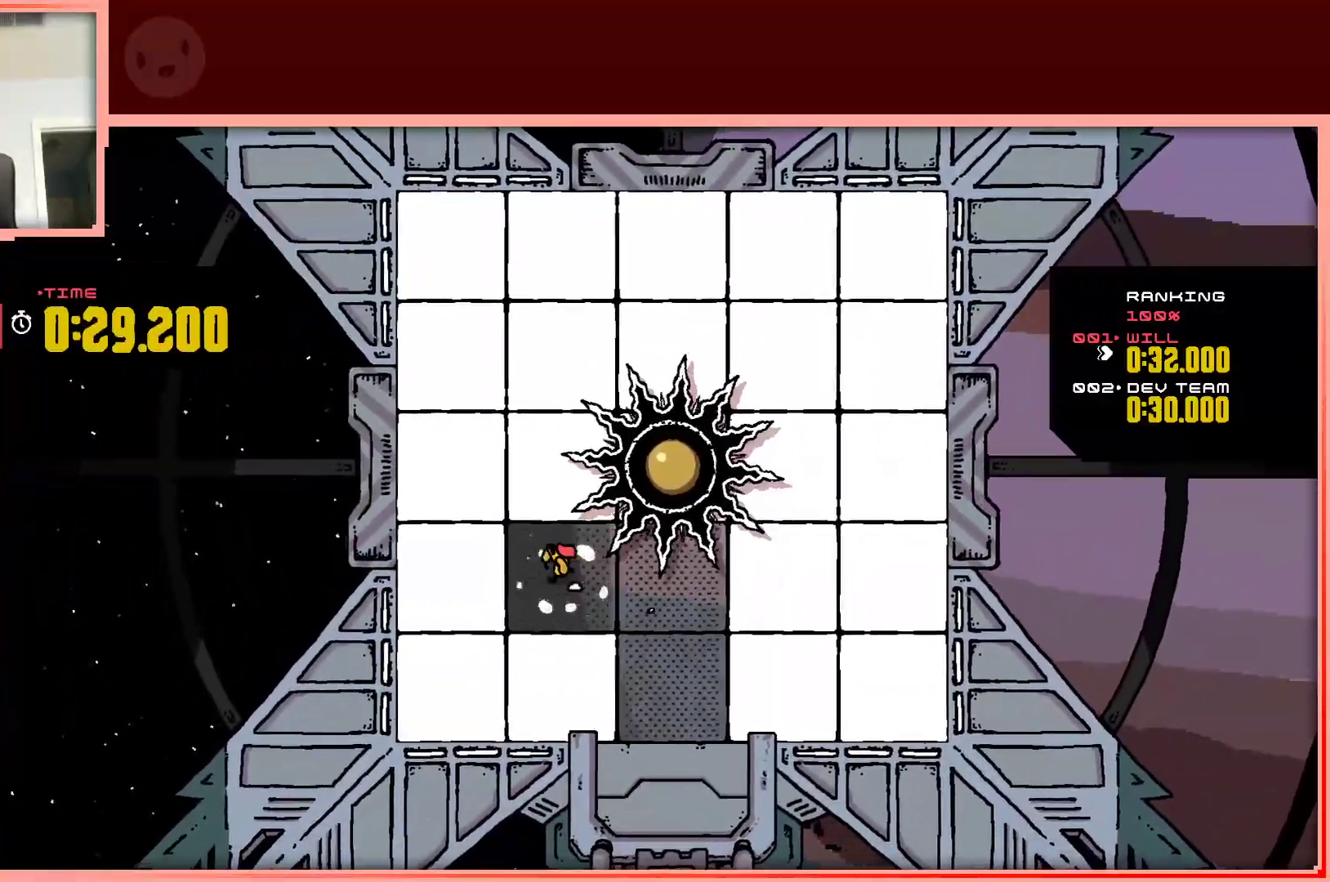
{"keys": ["right"], "events": [[133, "down", "down"], [233, "right", "down"], [283, "left", "up"], [467, "down", "up"]]}
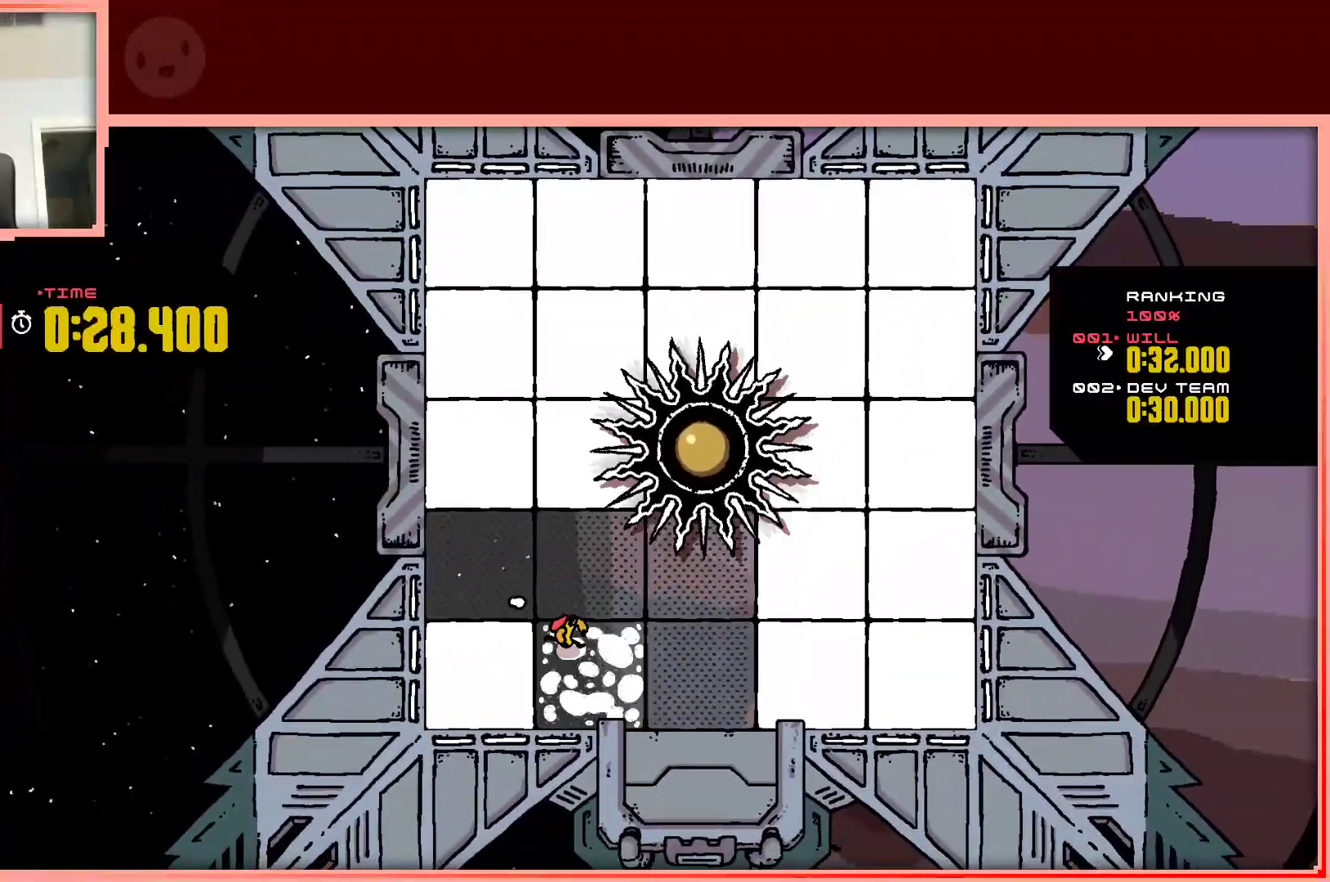
{"keys": ["right"], "events": []}
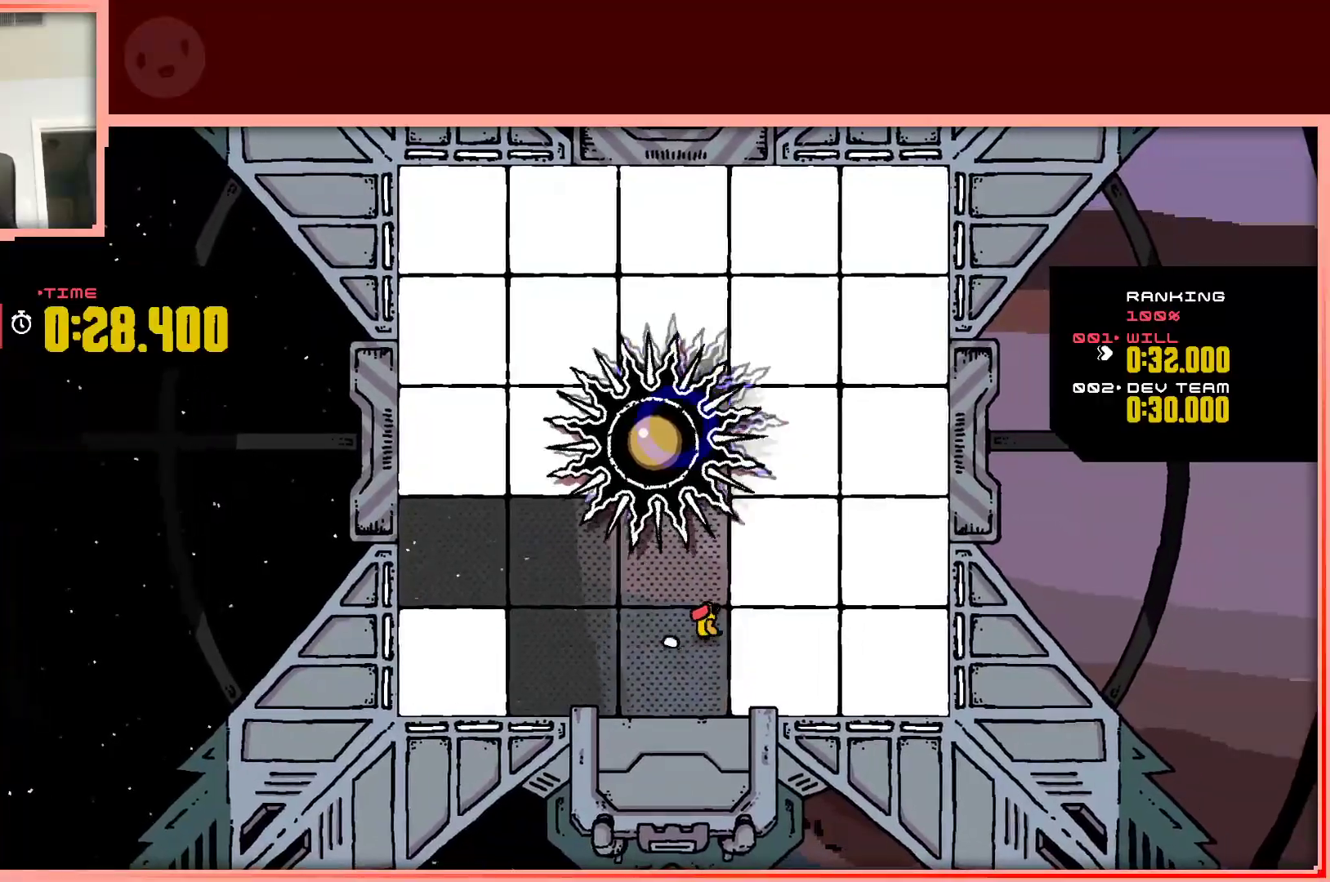
{"keys": ["right"], "events": [[217, "up", "down"], [450, "up", "up"]]}
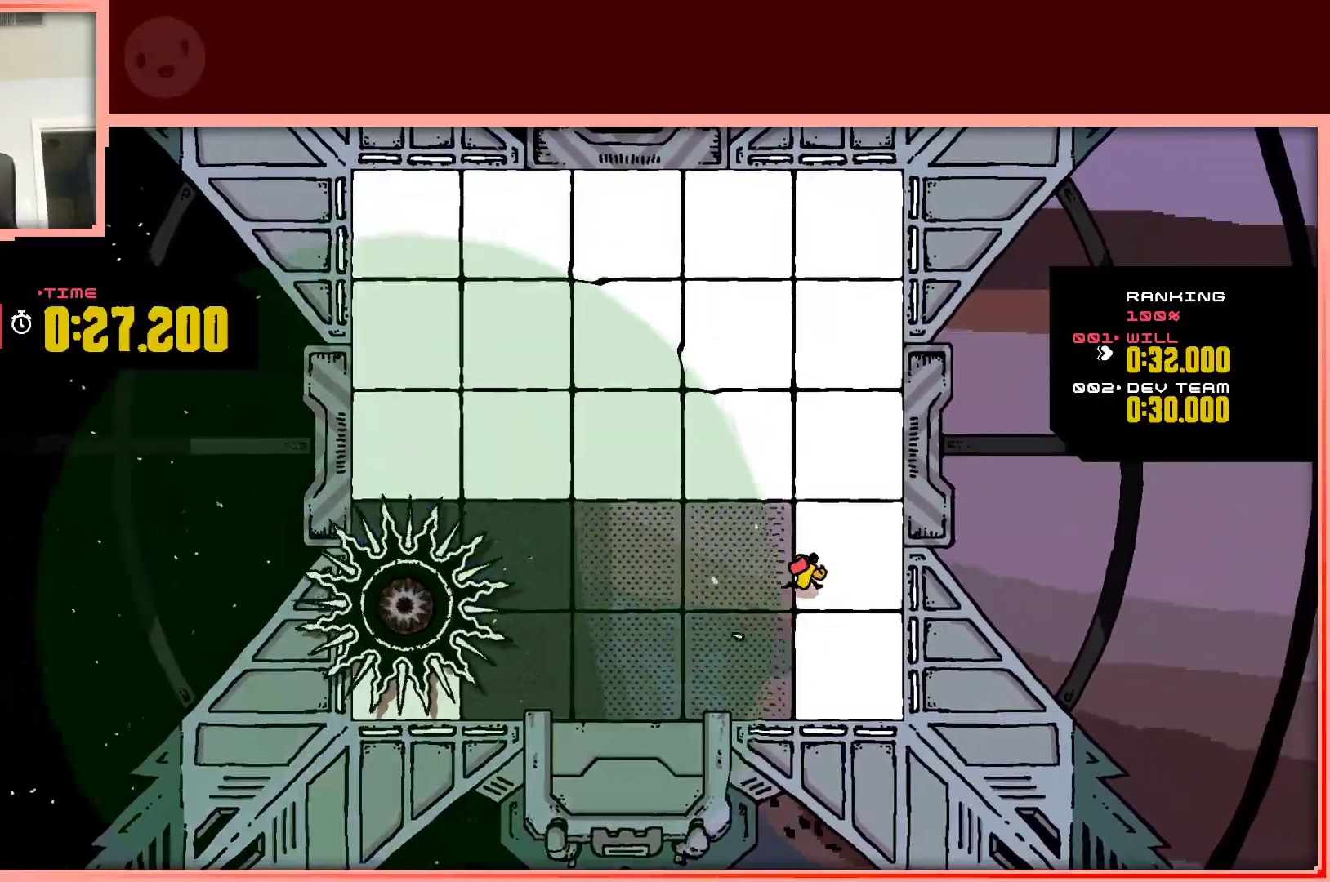
{"keys": ["up"], "events": [[83, "down", "down"], [183, "right", "up"], [283, "down", "up"], [367, "up", "down"]]}
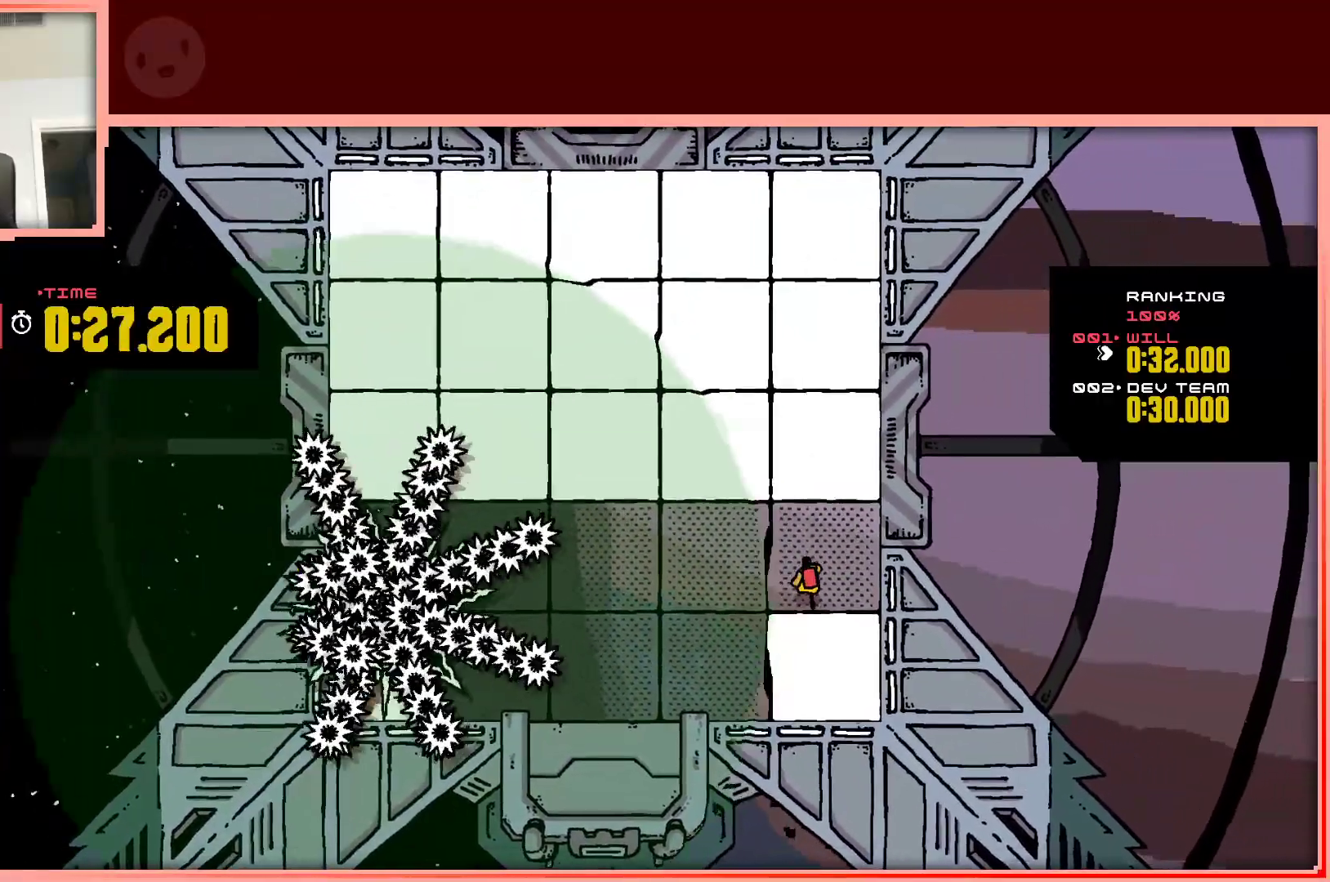
{"keys": ["left", "up"], "events": [[50, "right", "down"], [100, "up", "up"], [150, "up", "down"], [333, "right", "up"], [383, "left", "down"]]}
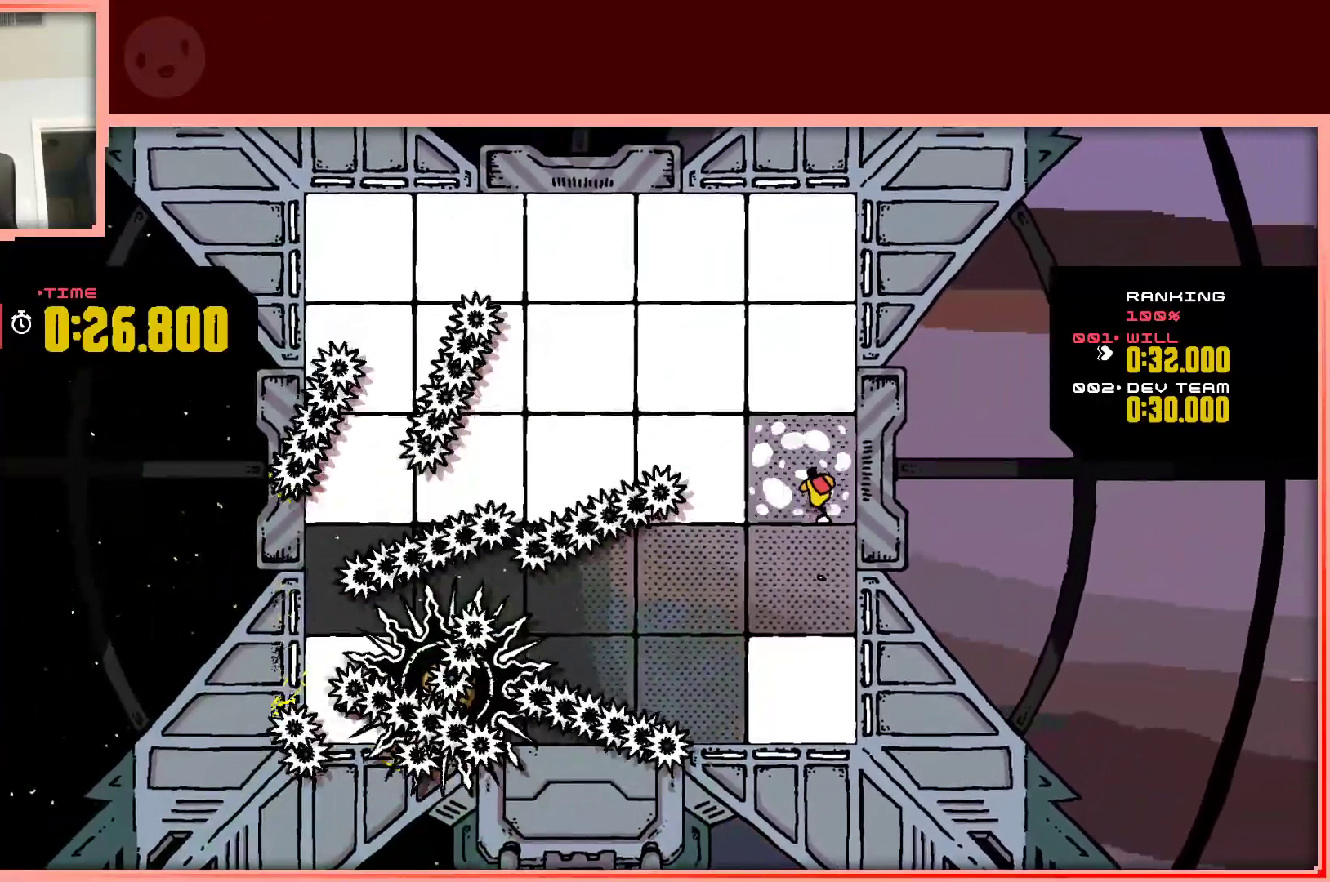
{"keys": ["right", "up"], "events": [[400, "left", "up"], [500, "right", "down"]]}
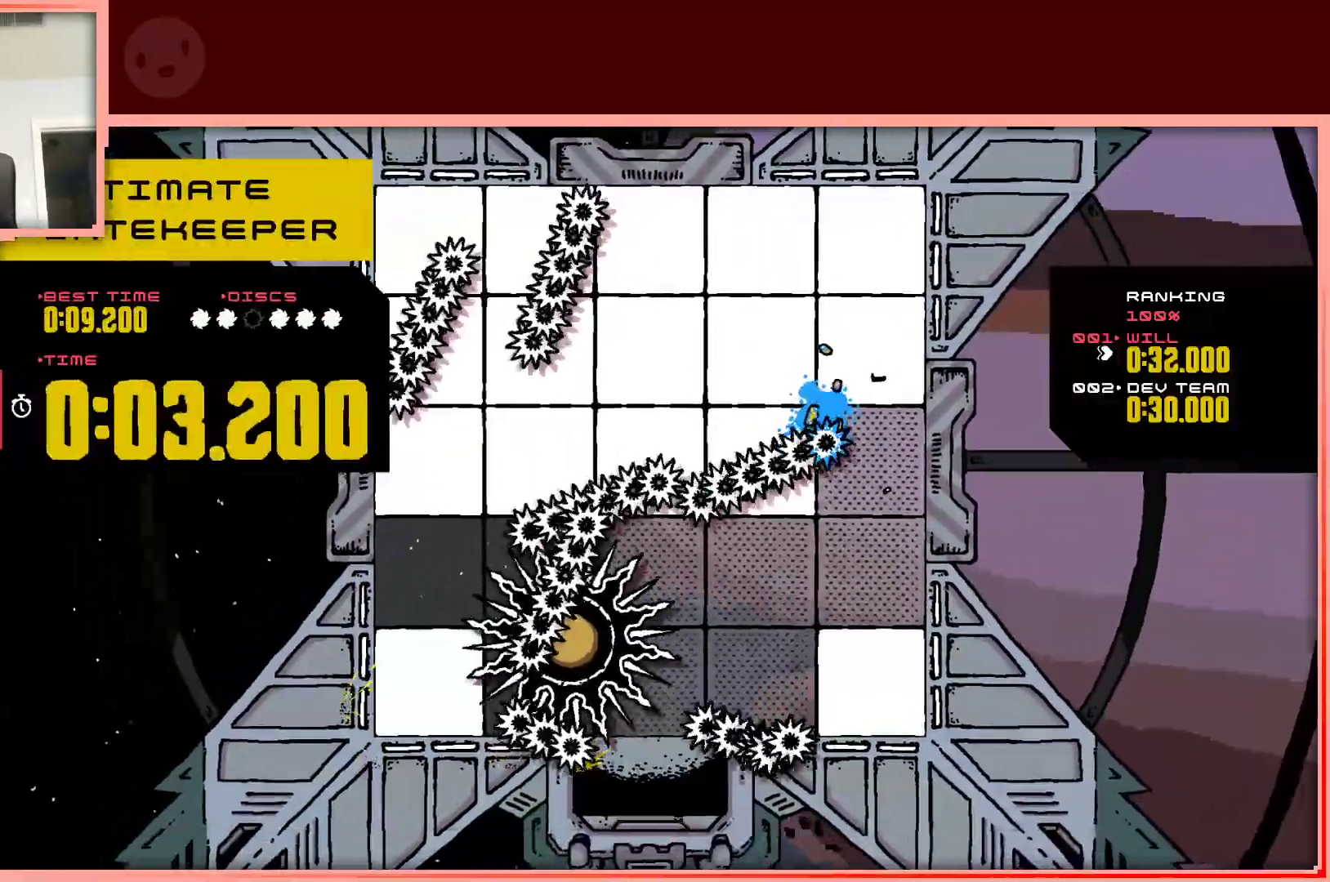
{"keys": ["left", "up"], "events": [[83, "right", "up"], [233, "shift", "down"], [317, "shift", "up"], [417, "left", "down"]]}
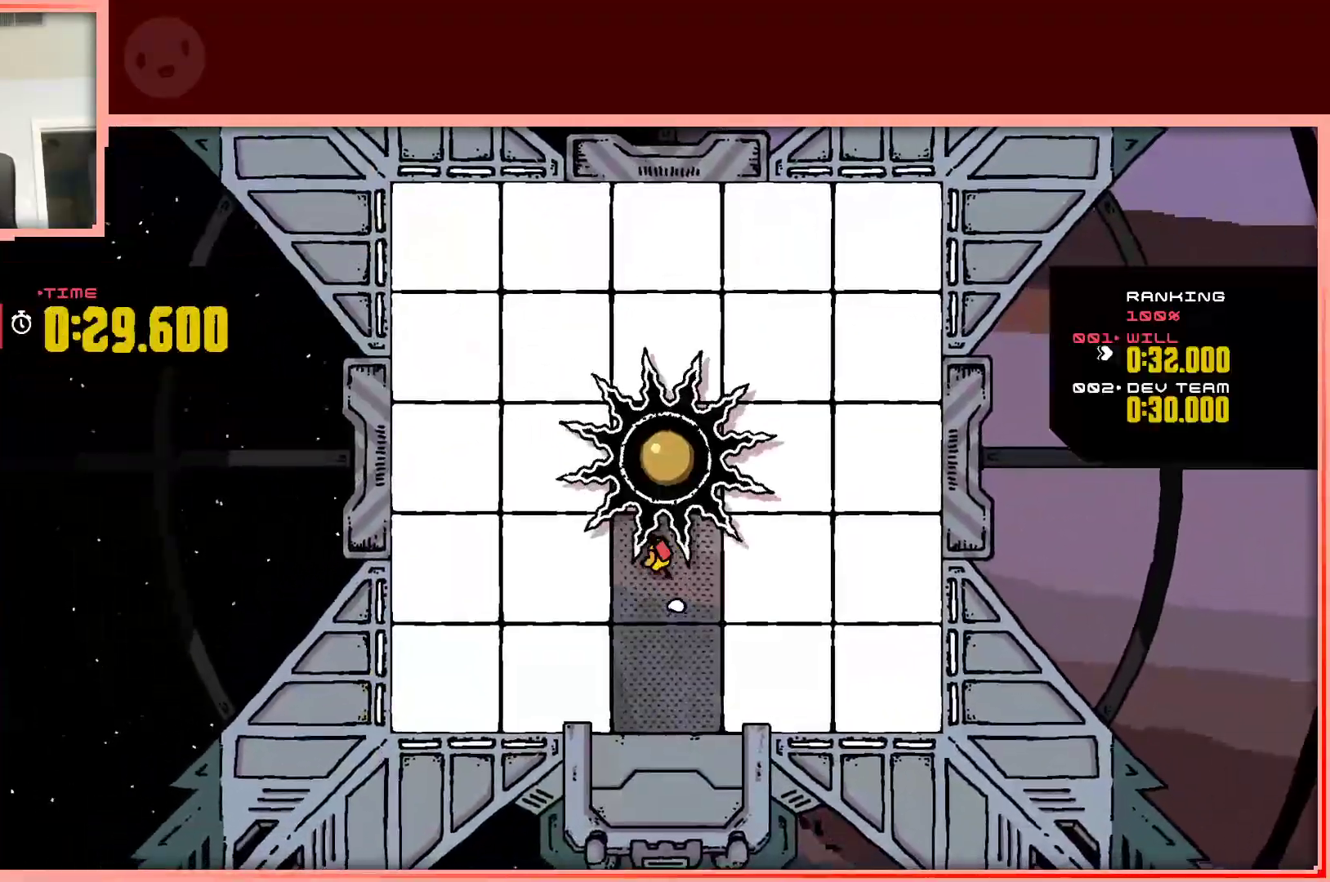
{"keys": ["left", "up"], "events": [[50, "up", "up"], [333, "up", "down"], [383, "shift", "down"], [483, "shift", "up"]]}
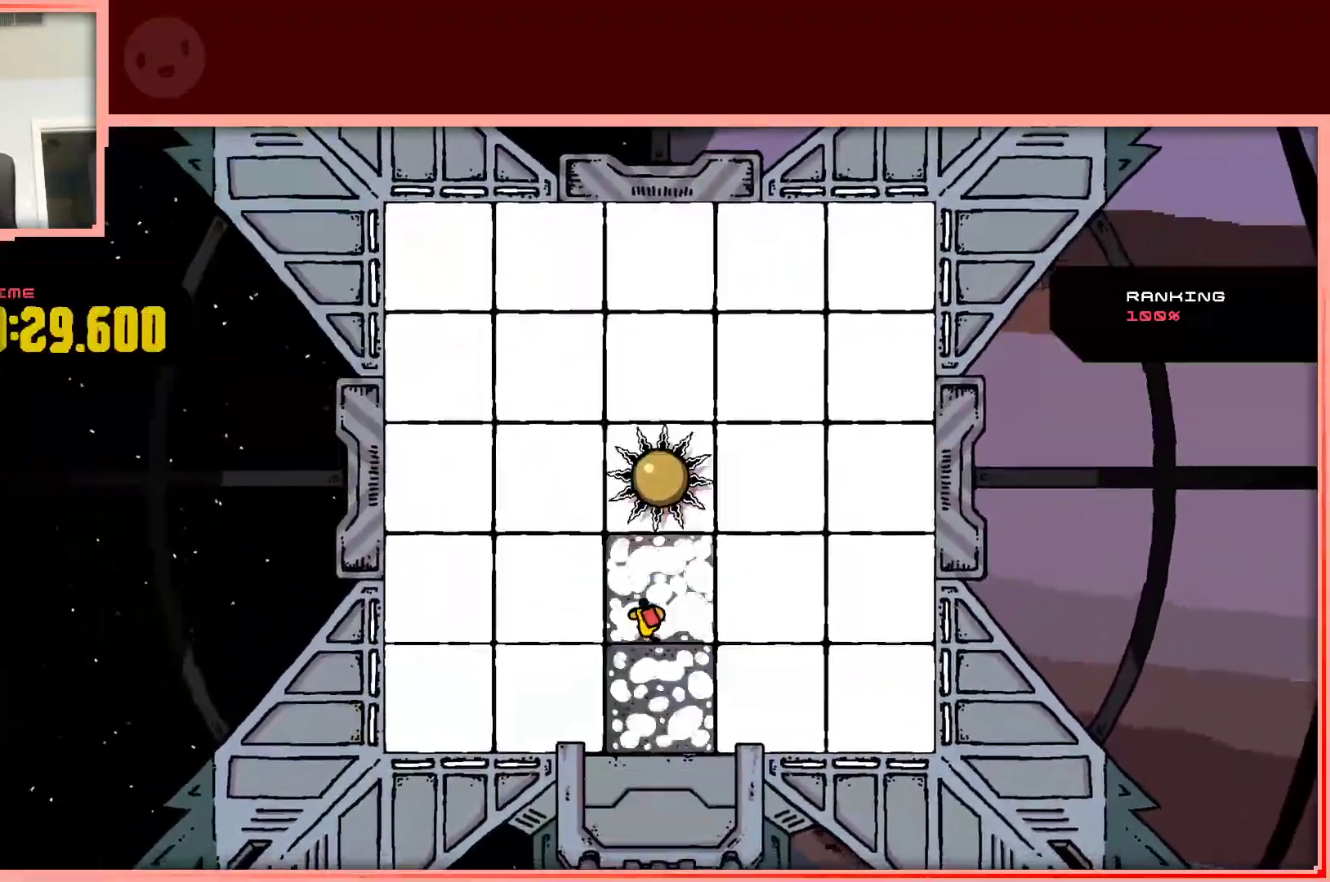
{"keys": ["down", "left"], "events": [[217, "up", "up"], [500, "down", "down"]]}
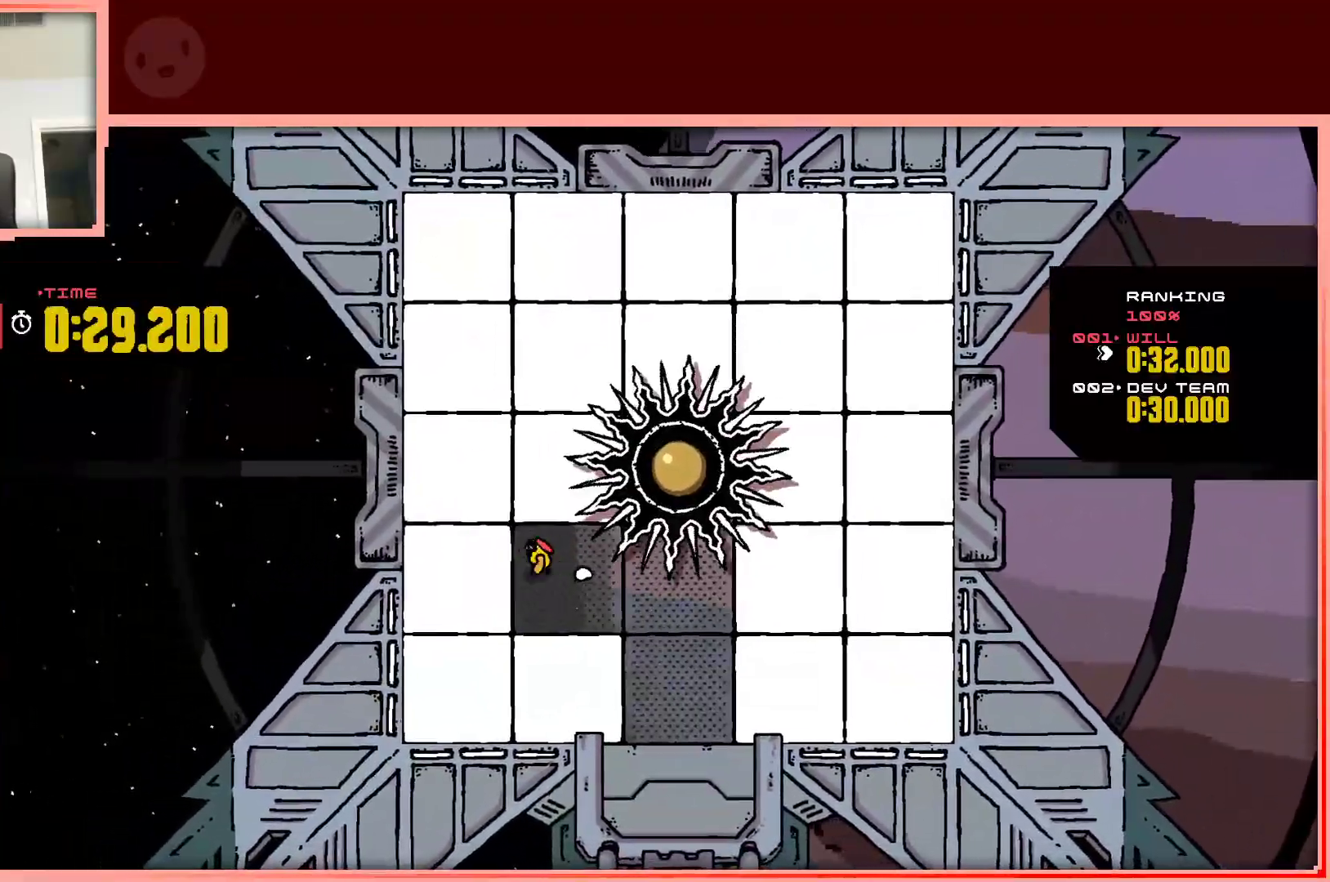
{"keys": ["down", "right"], "events": [[283, "left", "up"], [283, "right", "down"]]}
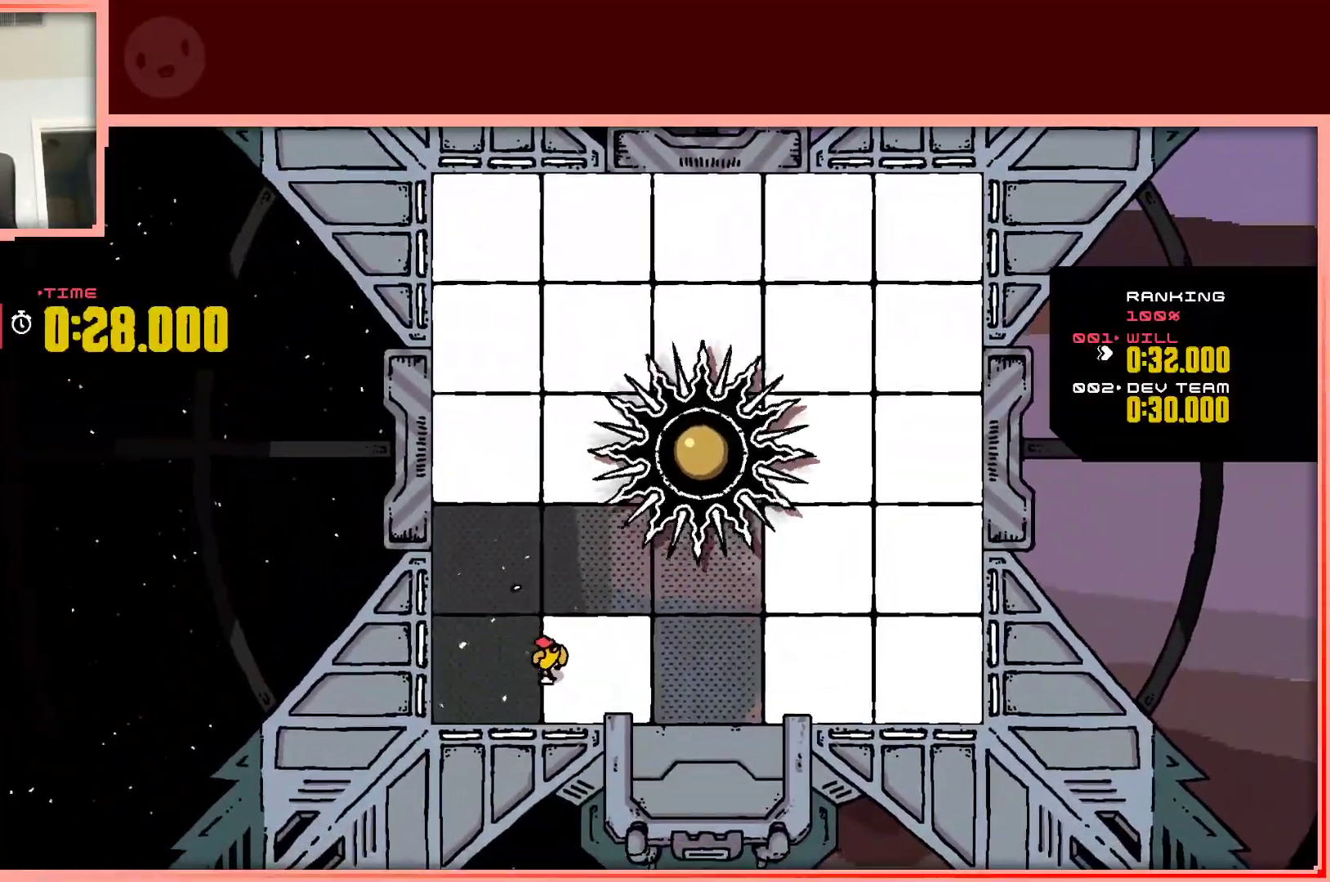
{"keys": ["right"], "events": [[17, "down", "up"]]}
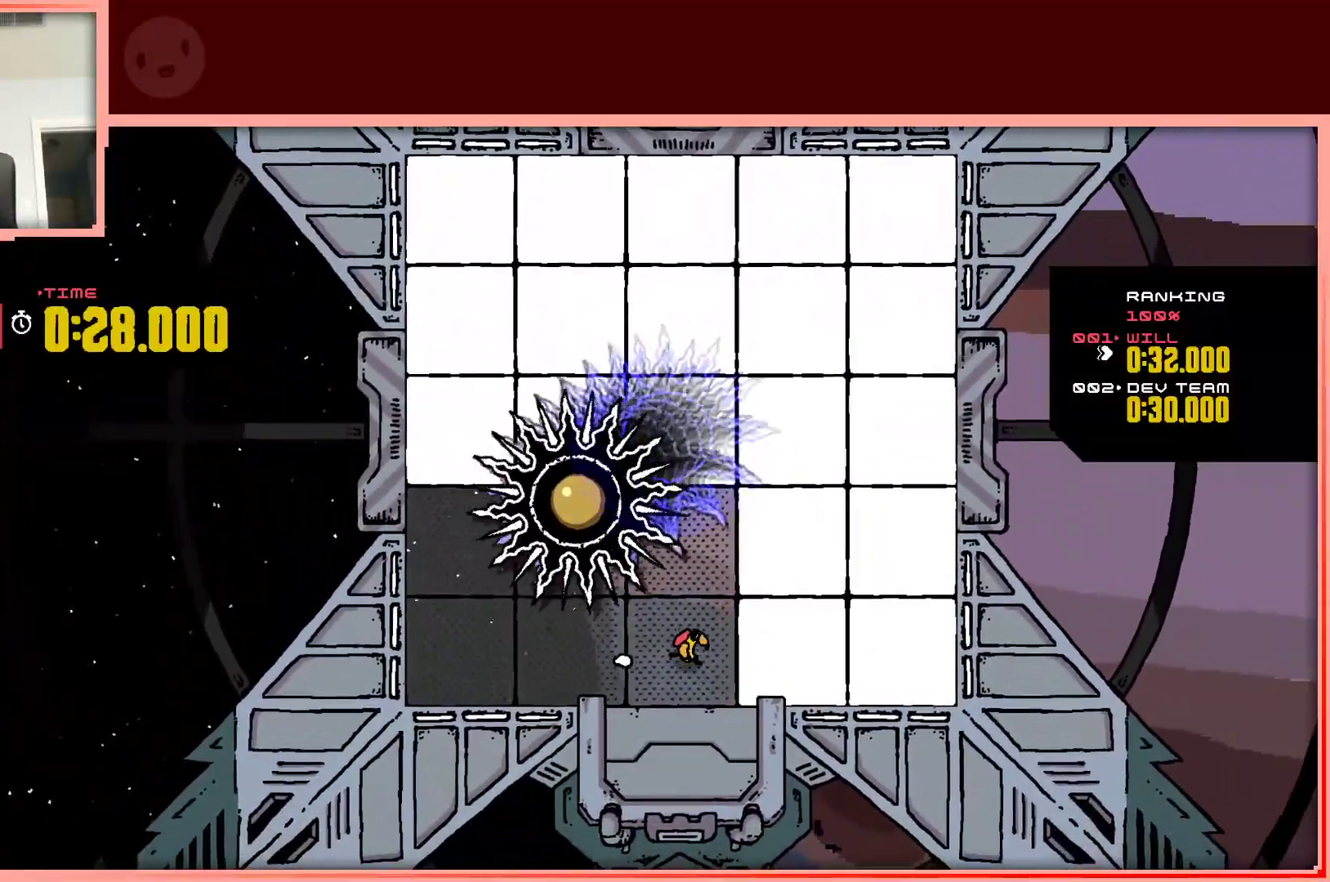
{"keys": ["right"], "events": []}
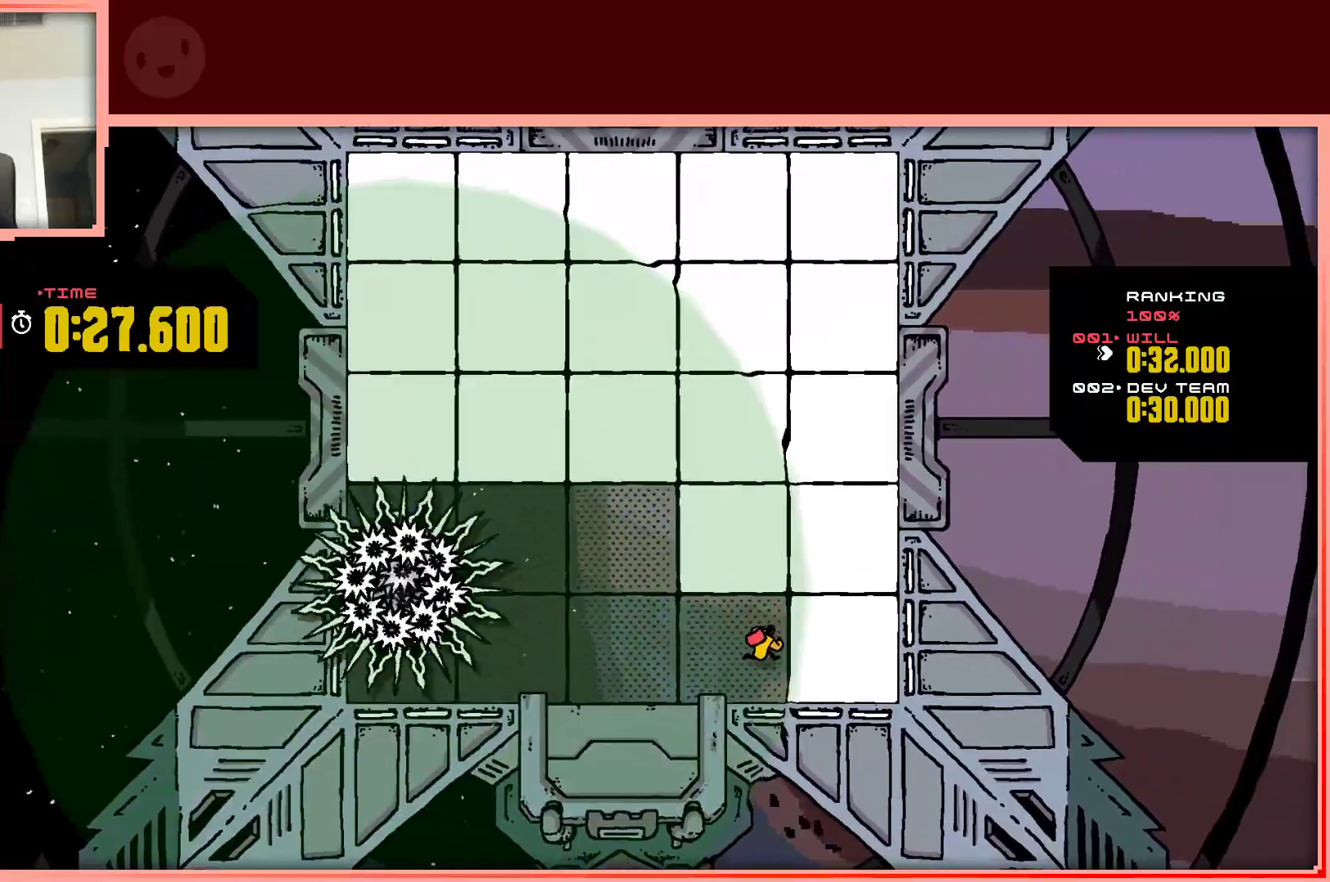
{"keys": ["left", "up"], "events": [[133, "up", "down"], [417, "left", "down"], [417, "right", "up"]]}
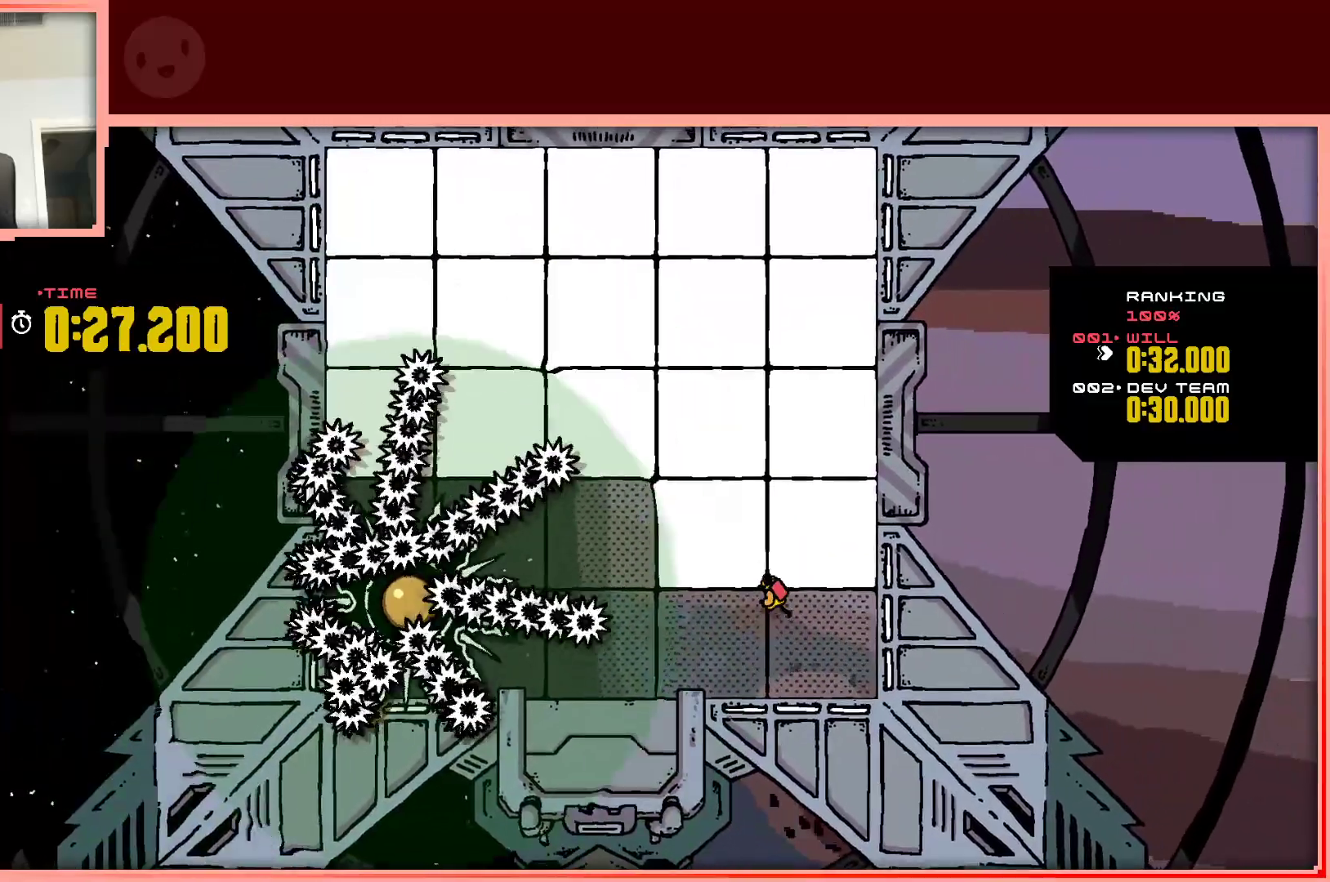
{"keys": ["right", "up"], "events": [[250, "left", "up"], [250, "right", "down"]]}
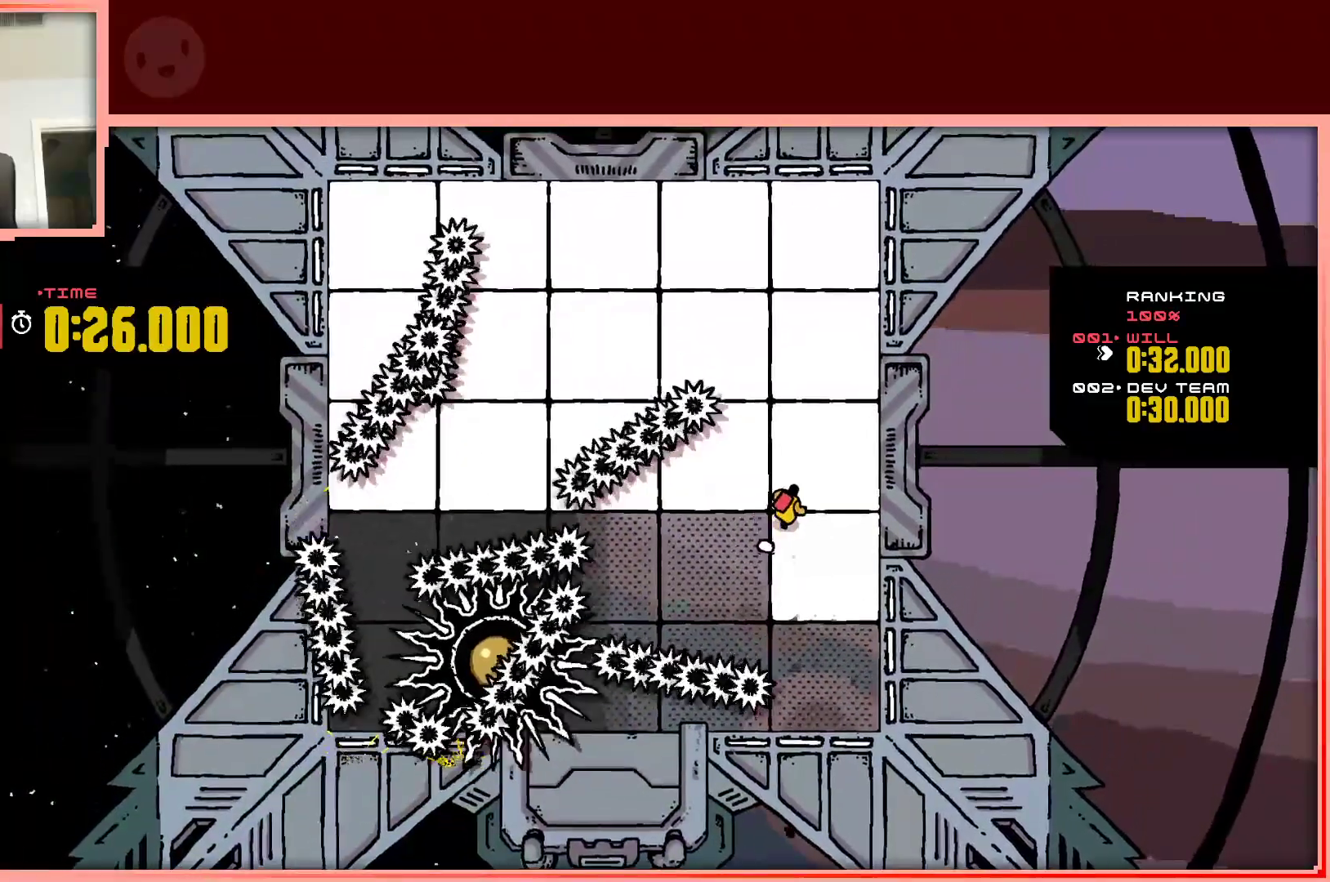
{"keys": [], "events": [[117, "left", "down"], [117, "right", "up"], [217, "up", "up"], [450, "left", "up"]]}